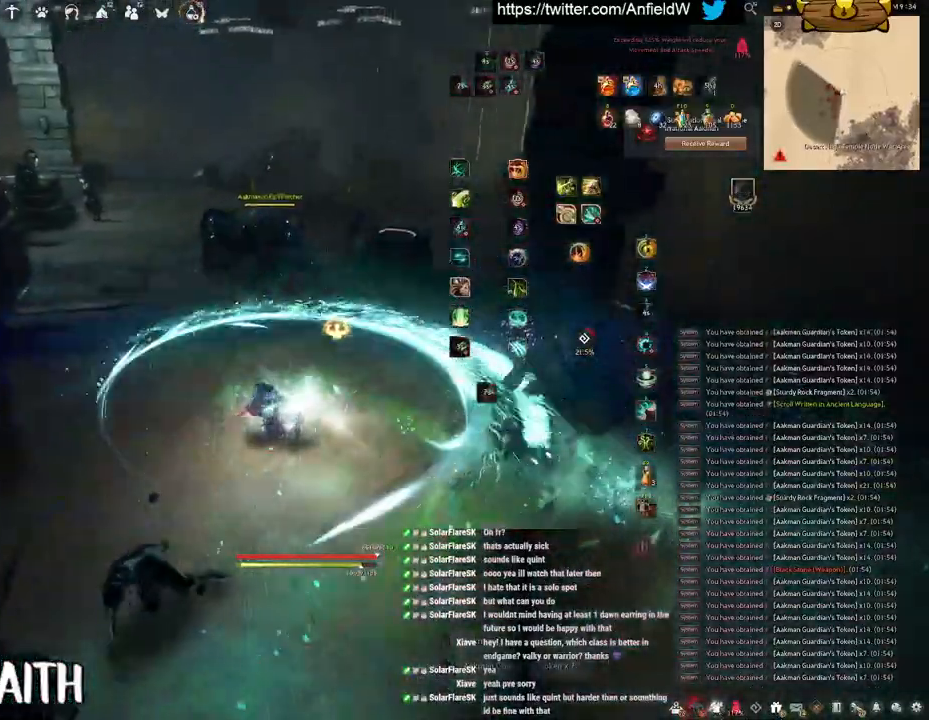
Gameplay with keyboard and mouse; each line is a JSON object with the keys and mouse buttons held at the frame after it. "events" lists presses ("down") and releases ("up") of "a", "c", "d", "e", "f", "q", "s", "shift", "space", "tab", "w", "x", "z", "mouse_left" and "mouse_right" between this image and that frame as [ms after this image, input, new state], when the widget could be followed in between. "mouse_left", "mouse_right" = the "left", "right" buttons of the "mouse" list. No other keys are recorded. Mouse movement is not recorded.
{"keys": ["space"], "mouse": [], "events": [[150, "space", "down"], [200, "q", "up"]]}
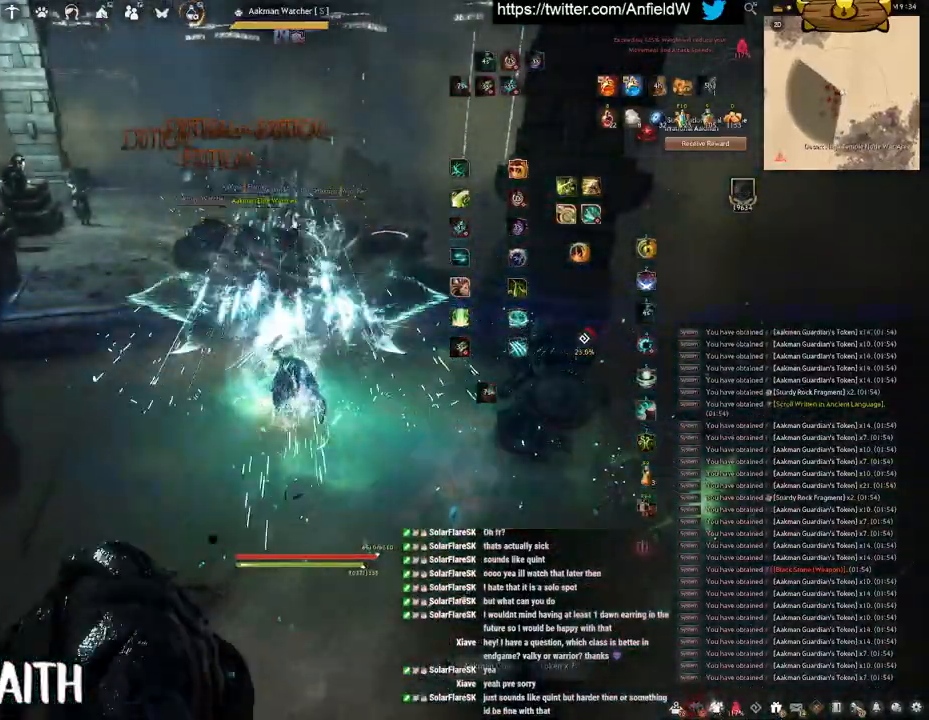
{"keys": ["f", "shift", "w"], "mouse": [], "events": [[50, "space", "up"], [117, "w", "down"], [200, "f", "down"], [483, "shift", "down"]]}
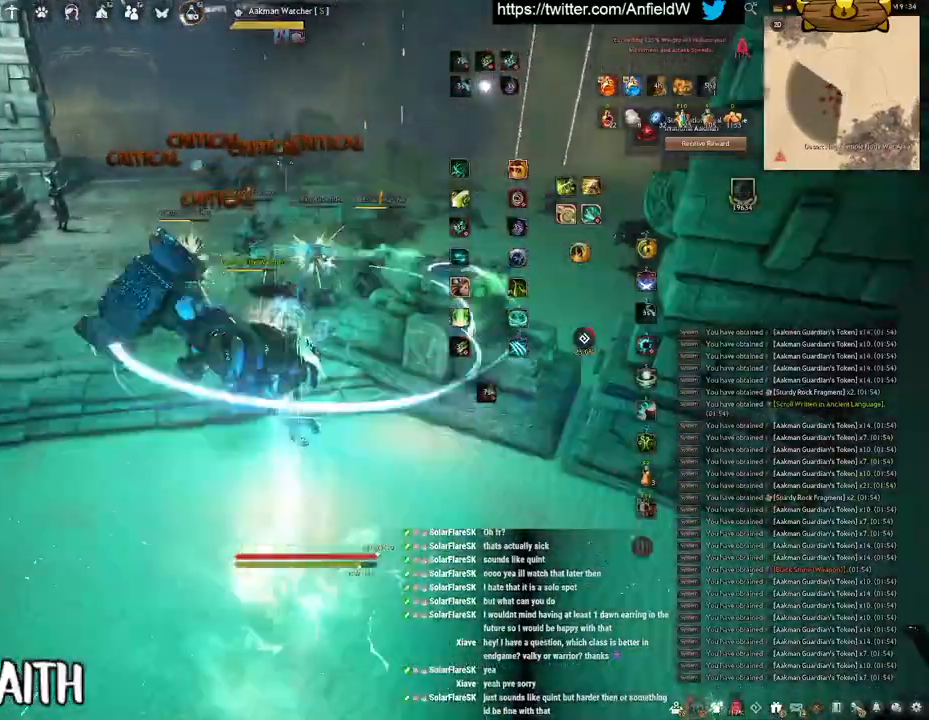
{"keys": ["f", "shift"], "mouse": [], "events": [[50, "w", "up"]]}
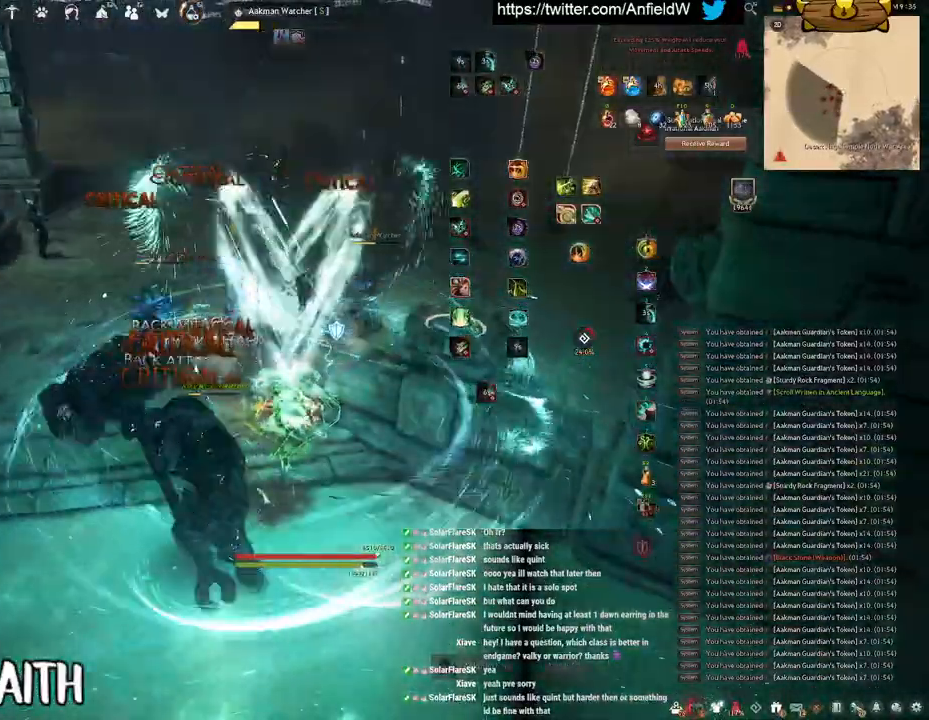
{"keys": [], "mouse": [], "events": [[83, "w", "down"], [100, "shift", "up"], [467, "w", "up"], [483, "f", "up"]]}
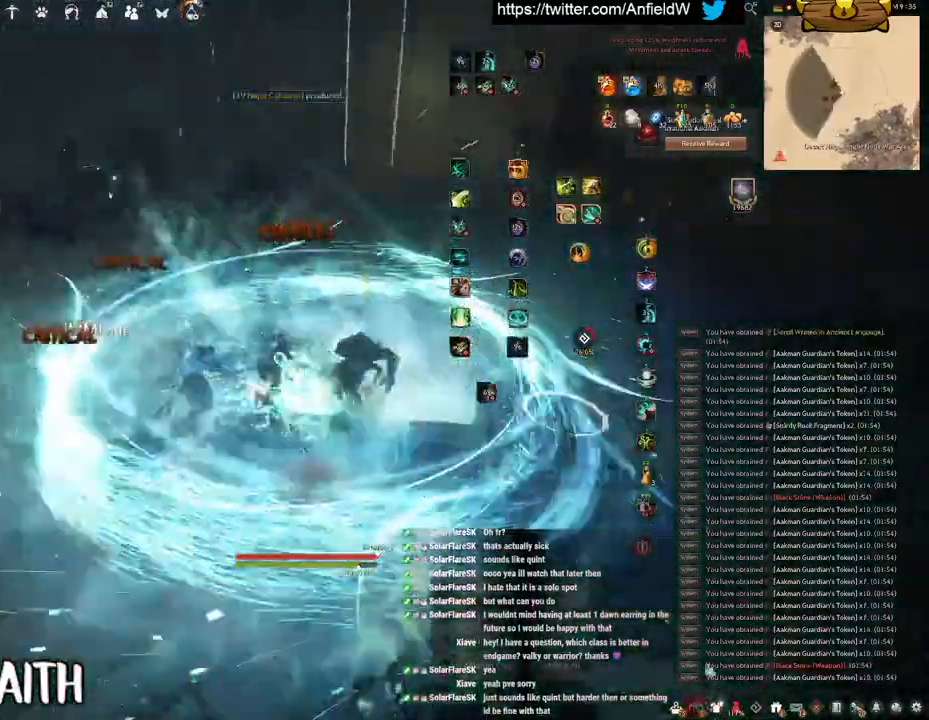
{"keys": [], "mouse": ["right"], "events": [[17, "mouse_left", "down"], [367, "mouse_left", "up"], [500, "mouse_right", "down"]]}
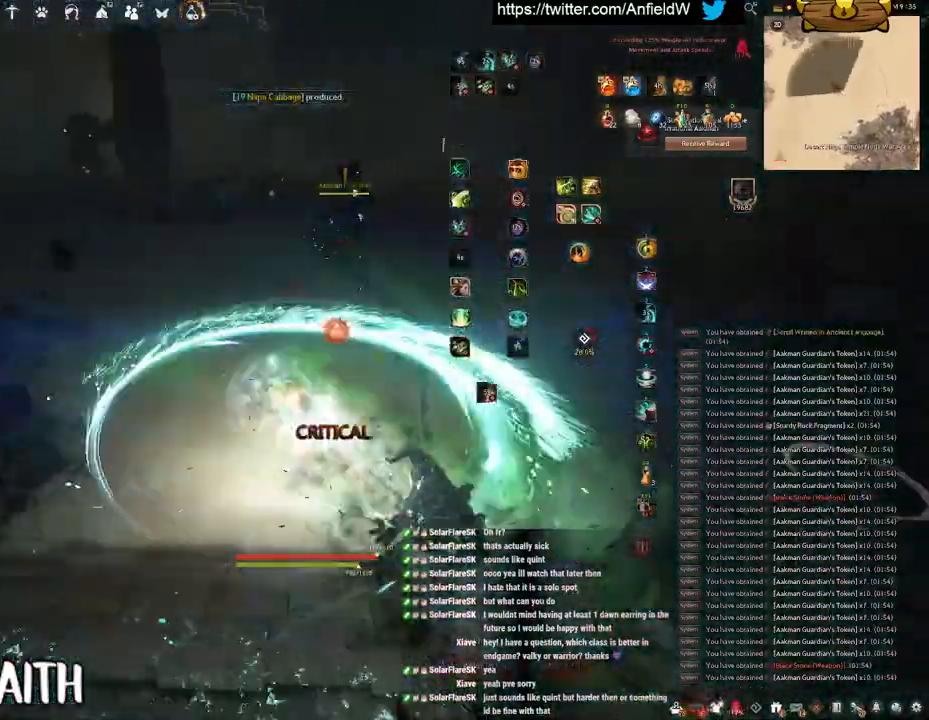
{"keys": ["q"], "mouse": [], "events": [[300, "q", "down"], [367, "mouse_right", "up"]]}
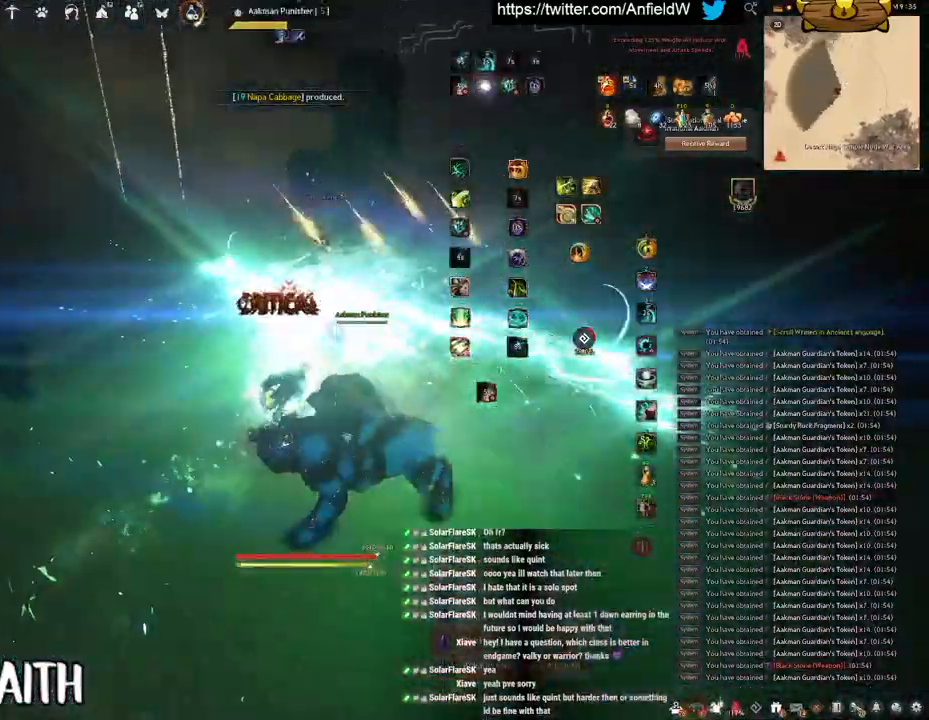
{"keys": ["space"], "mouse": [], "events": [[17, "space", "down"], [50, "q", "up"]]}
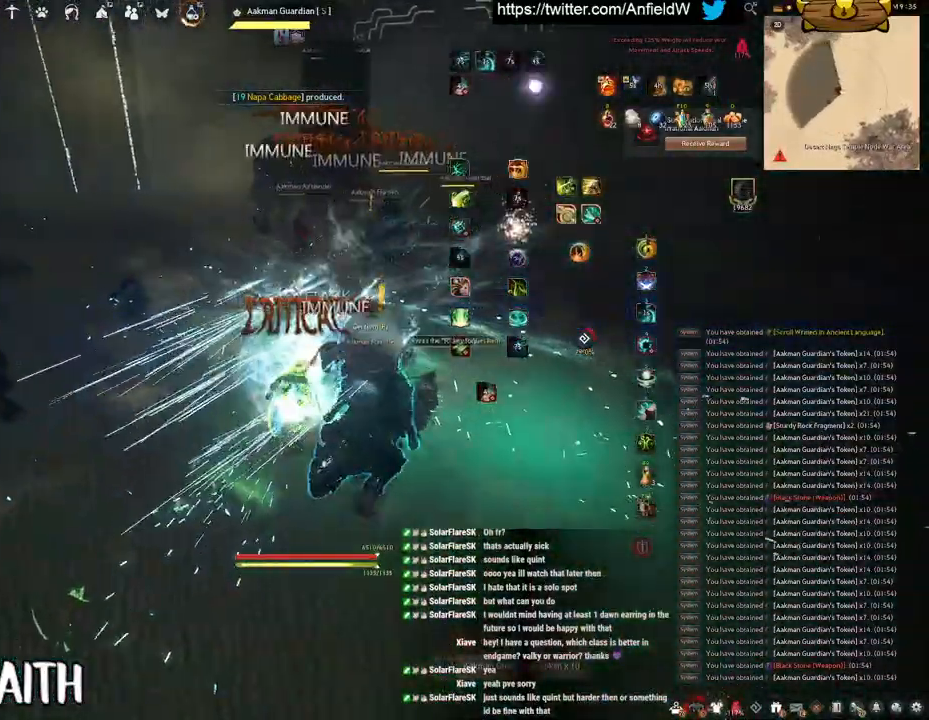
{"keys": ["f", "w"], "mouse": [], "events": [[267, "space", "up"], [350, "w", "down"], [433, "f", "down"]]}
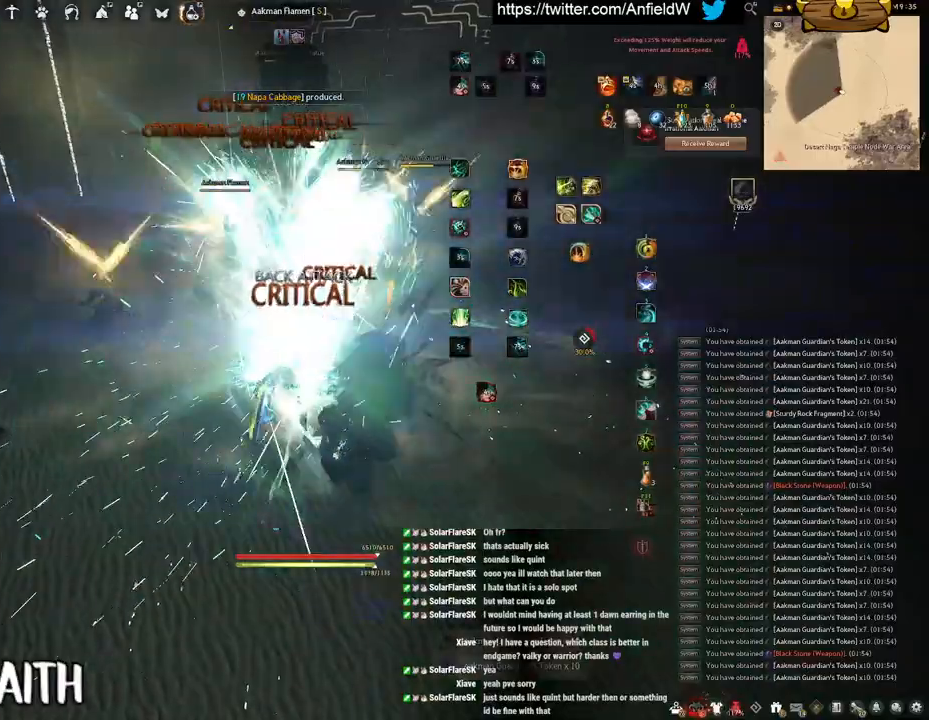
{"keys": ["shift"], "mouse": [], "events": [[317, "f", "up"], [317, "w", "up"], [383, "shift", "down"]]}
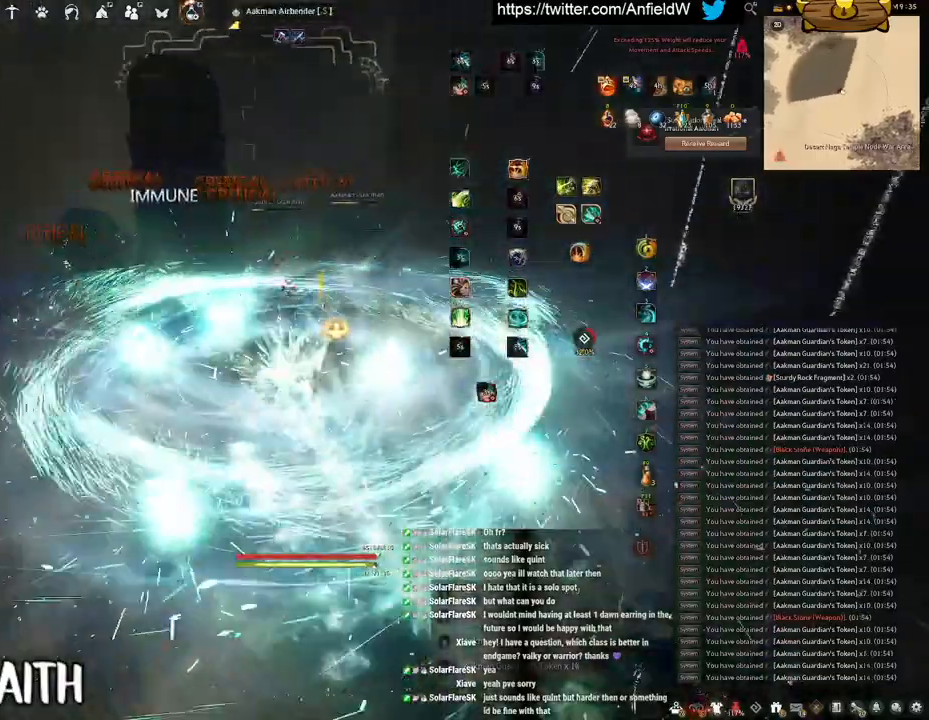
{"keys": ["e", "shift"], "mouse": [], "events": [[17, "e", "down"]]}
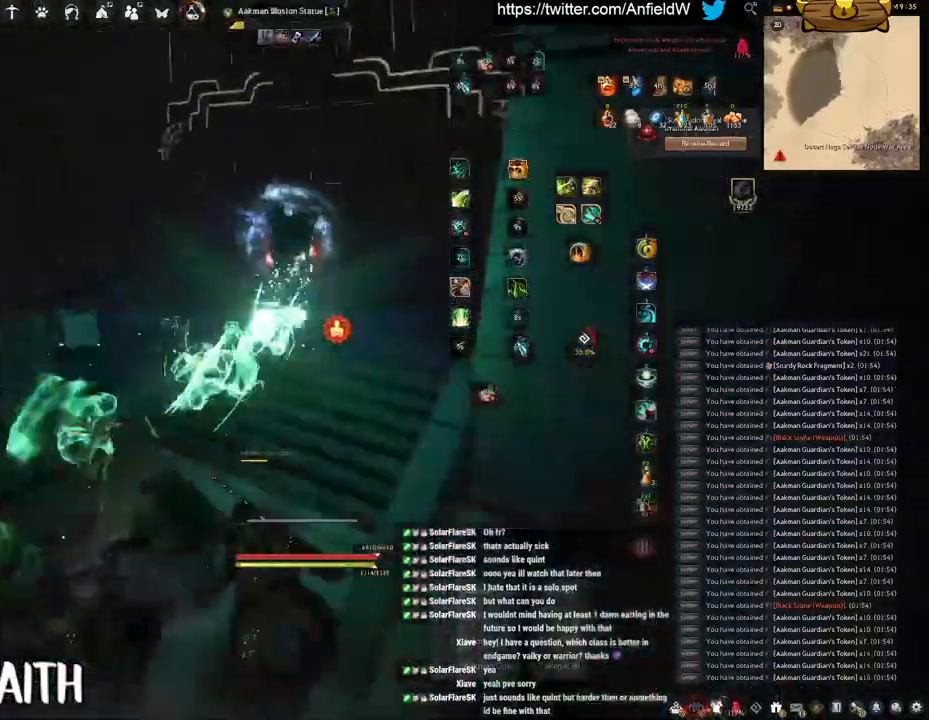
{"keys": ["shift"], "mouse": ["left"], "events": [[33, "e", "up"], [133, "mouse_left", "down"]]}
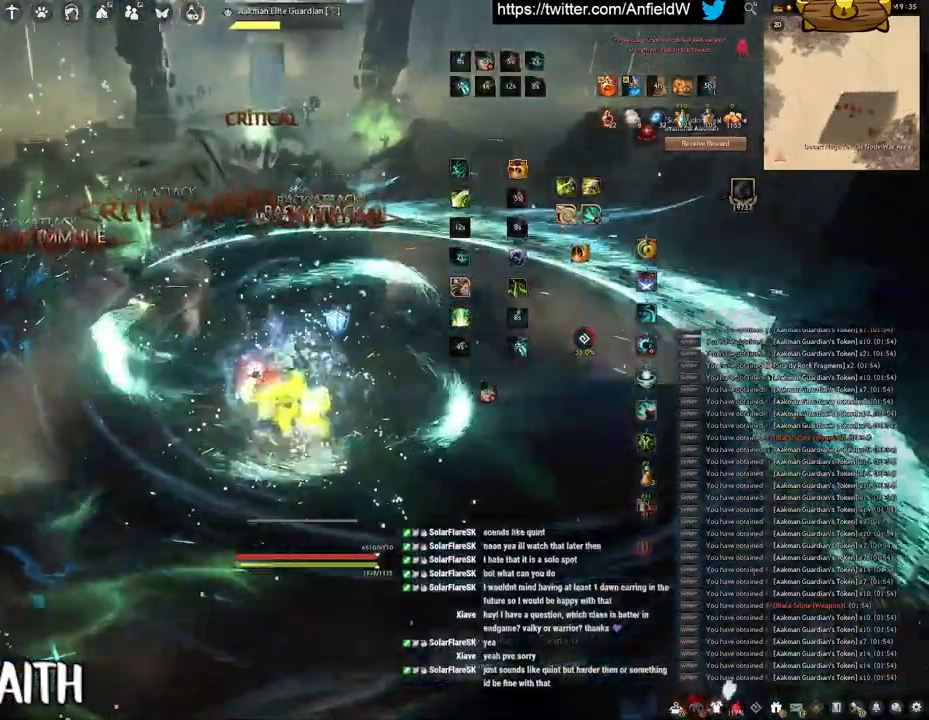
{"keys": ["q", "shift"], "mouse": ["left"], "events": [[467, "q", "down"]]}
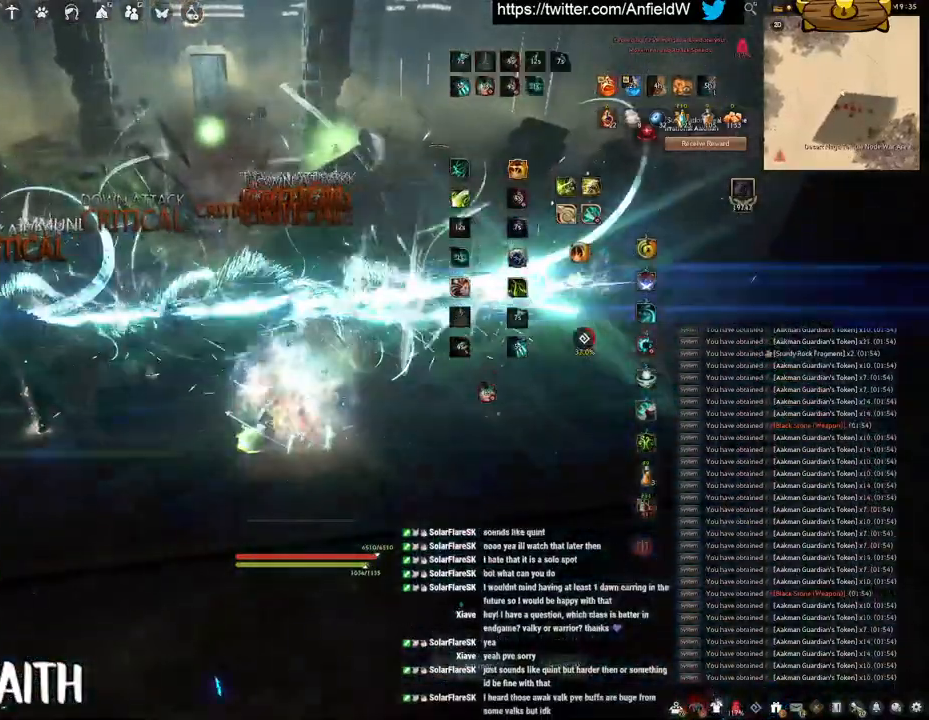
{"keys": ["w"], "mouse": [], "events": [[17, "mouse_left", "up"], [350, "q", "up"], [400, "shift", "up"], [450, "w", "down"]]}
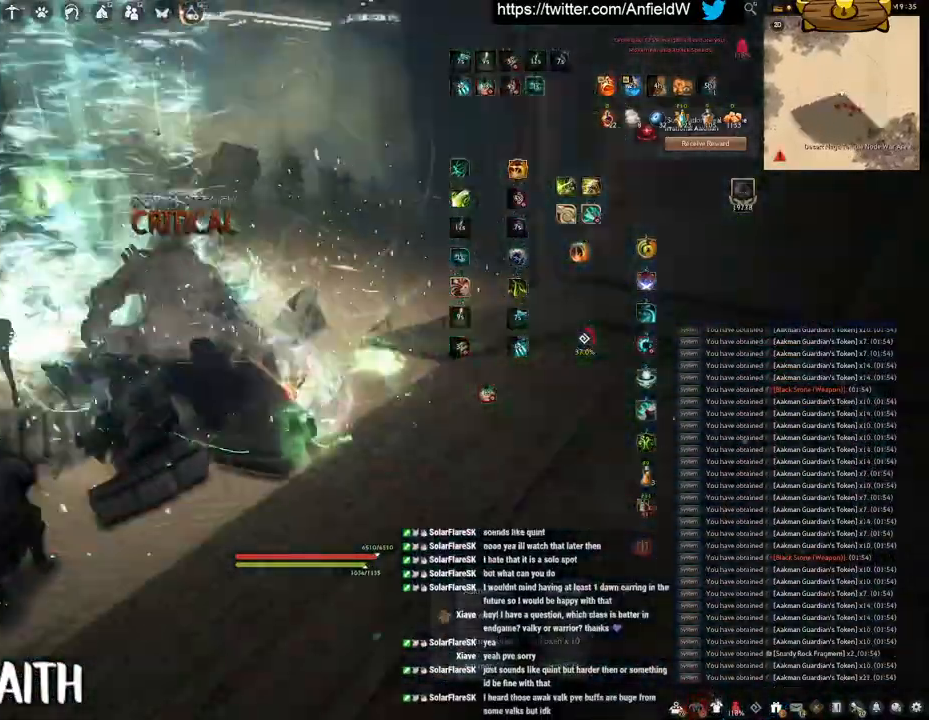
{"keys": ["w"], "mouse": ["right"], "events": [[83, "mouse_right", "down"]]}
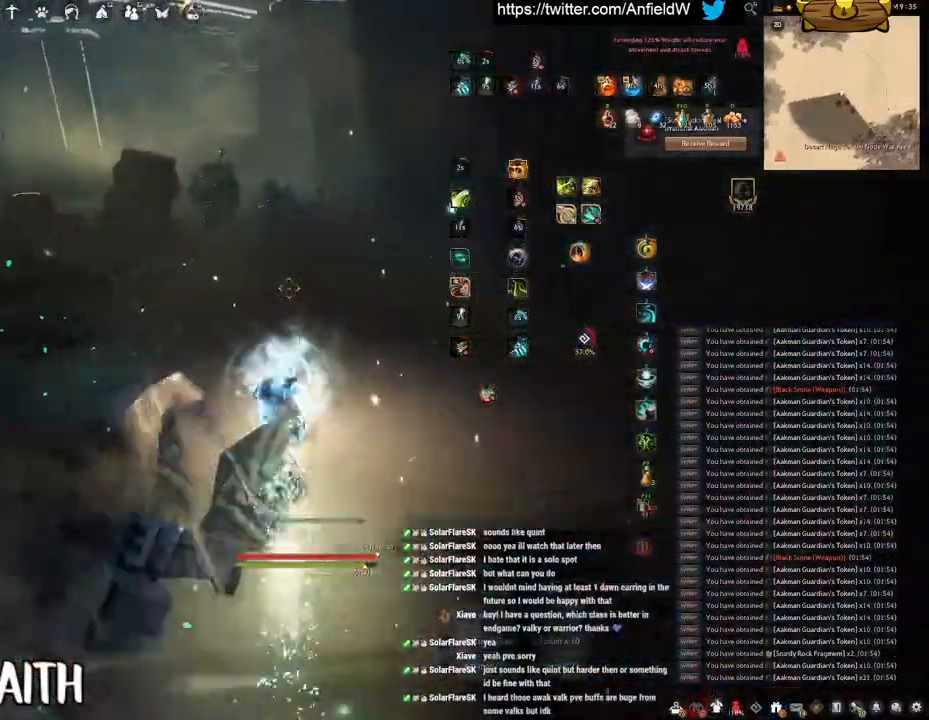
{"keys": ["w"], "mouse": ["right"], "events": []}
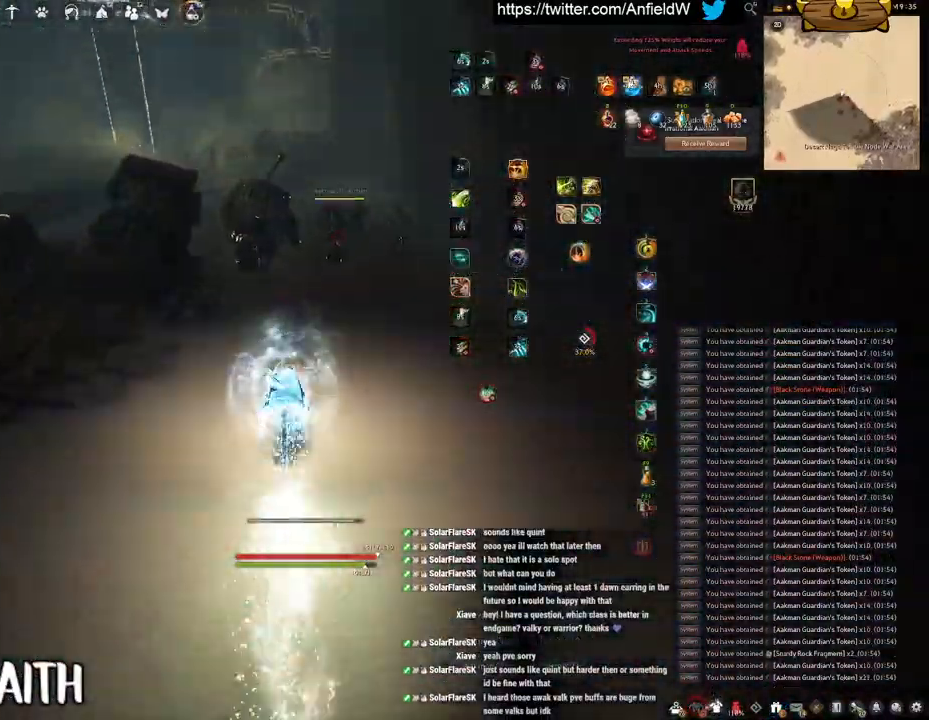
{"keys": ["q"], "mouse": [], "events": [[383, "w", "up"], [433, "mouse_right", "up"], [450, "q", "down"]]}
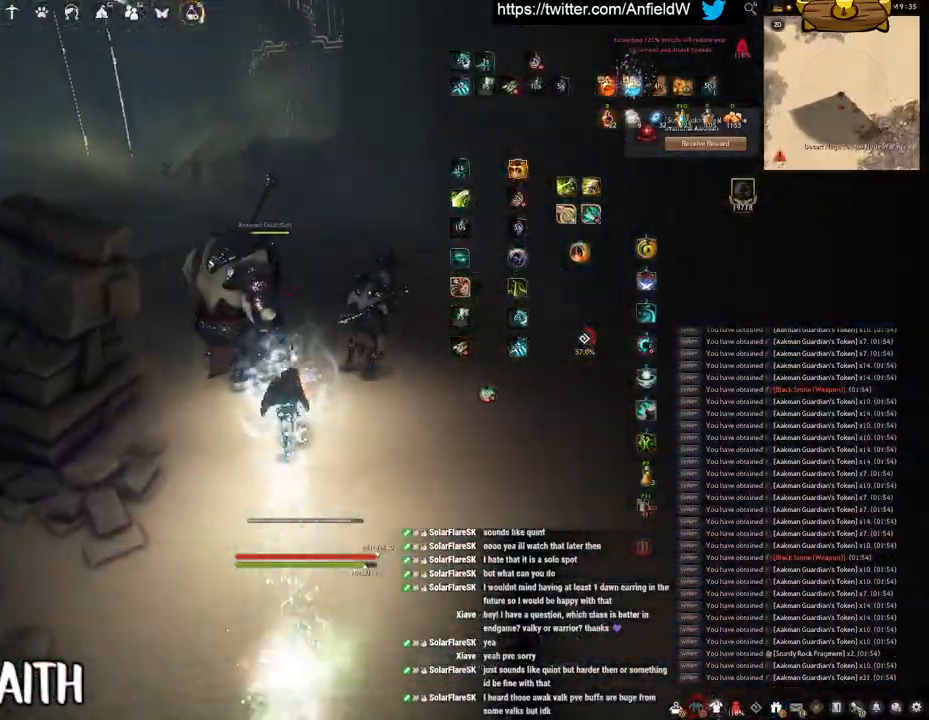
{"keys": [], "mouse": [], "events": [[367, "q", "up"]]}
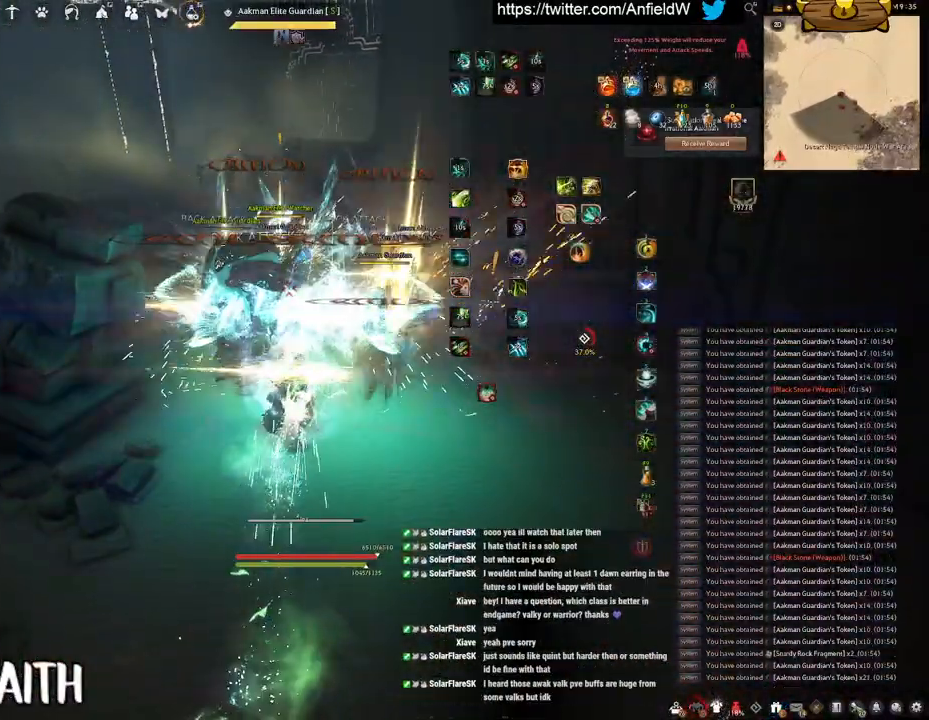
{"keys": [], "mouse": [], "events": []}
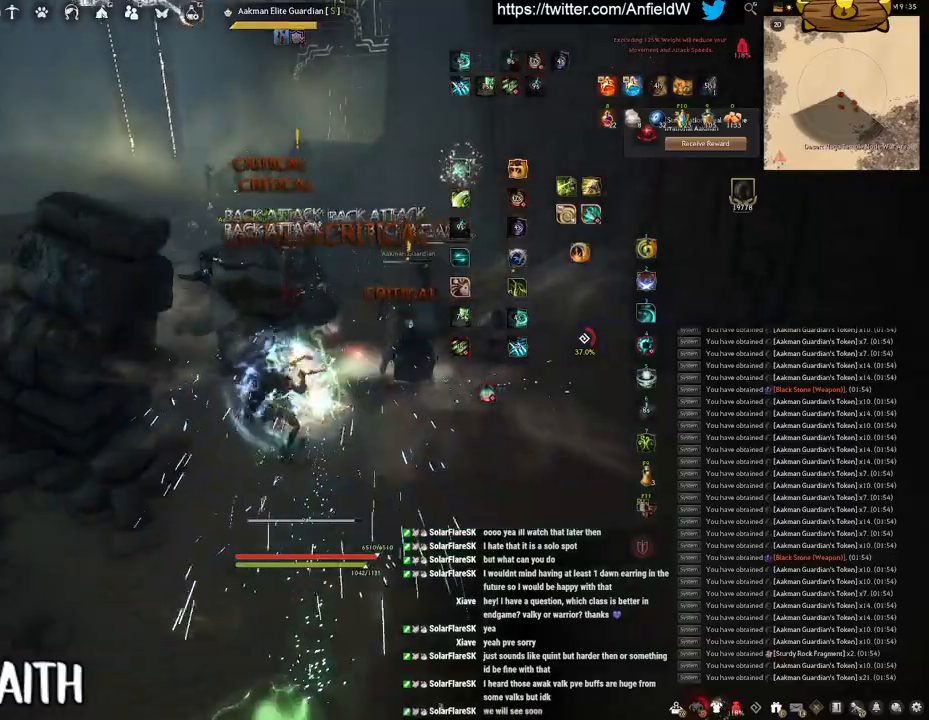
{"keys": ["f", "s"], "mouse": [], "events": [[100, "s", "down"], [183, "f", "down"]]}
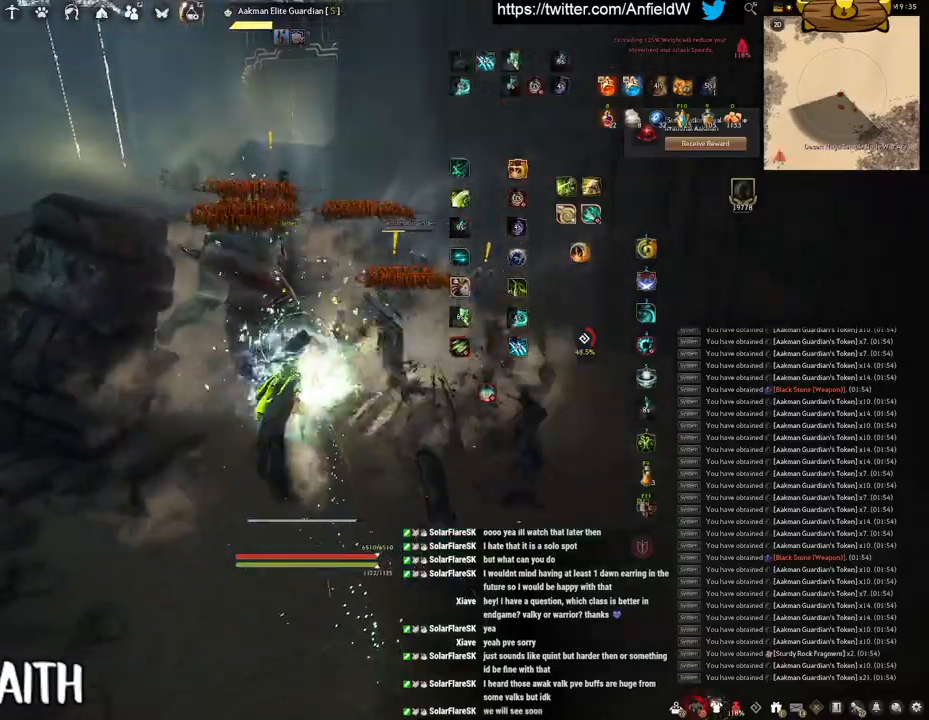
{"keys": ["a"], "mouse": [], "events": [[350, "s", "up"], [383, "f", "up"], [500, "a", "down"]]}
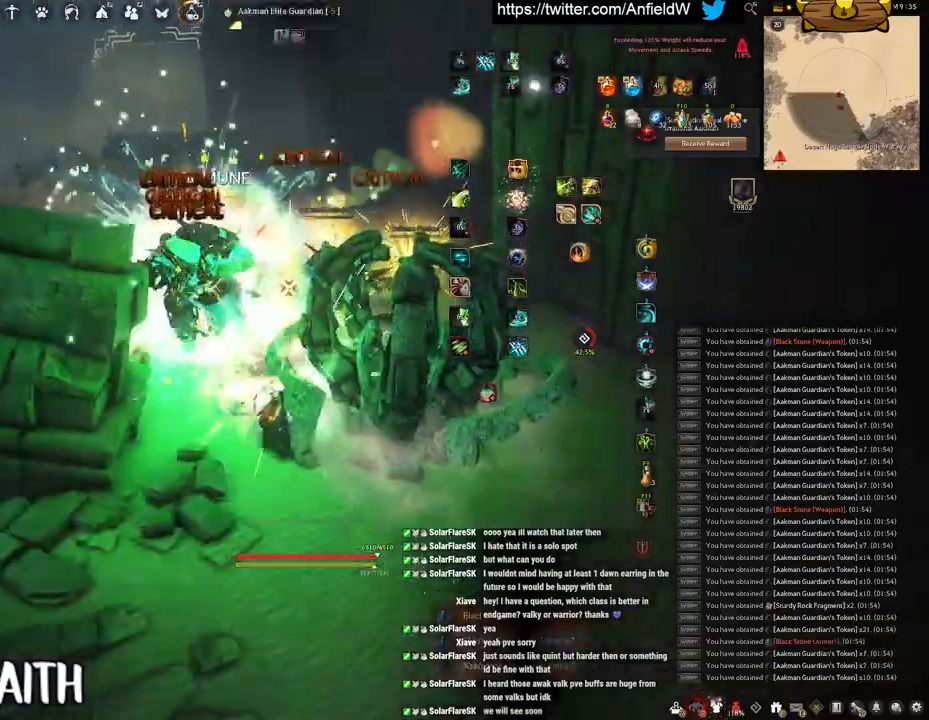
{"keys": [], "mouse": [], "events": [[50, "f", "down"], [233, "f", "up"], [350, "c", "down"], [450, "a", "up"], [450, "c", "up"]]}
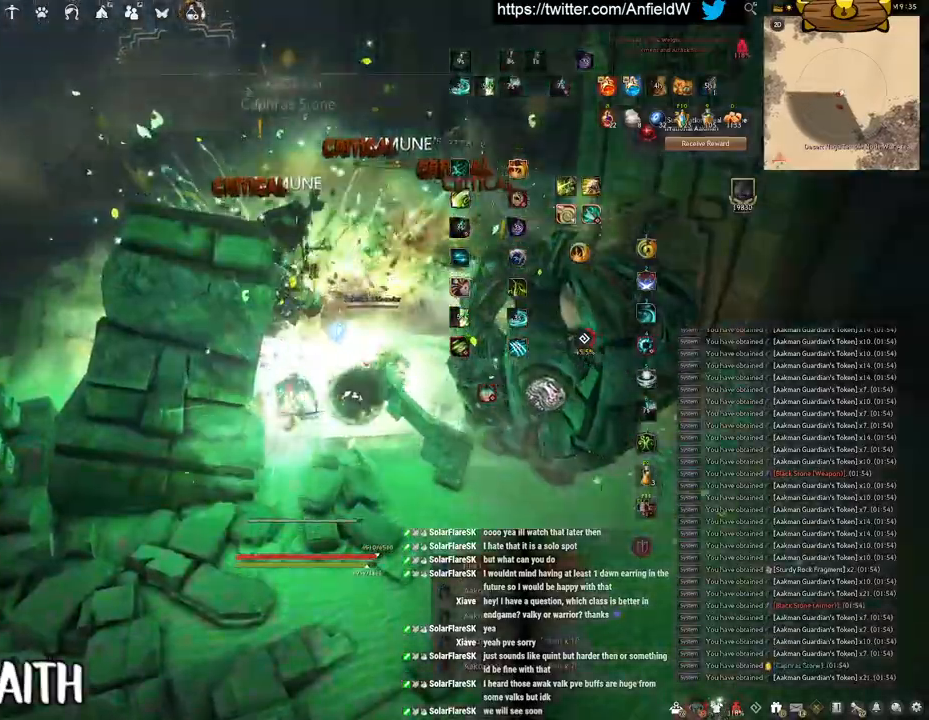
{"keys": ["w"], "mouse": ["right"], "events": [[33, "w", "down"], [233, "mouse_right", "down"]]}
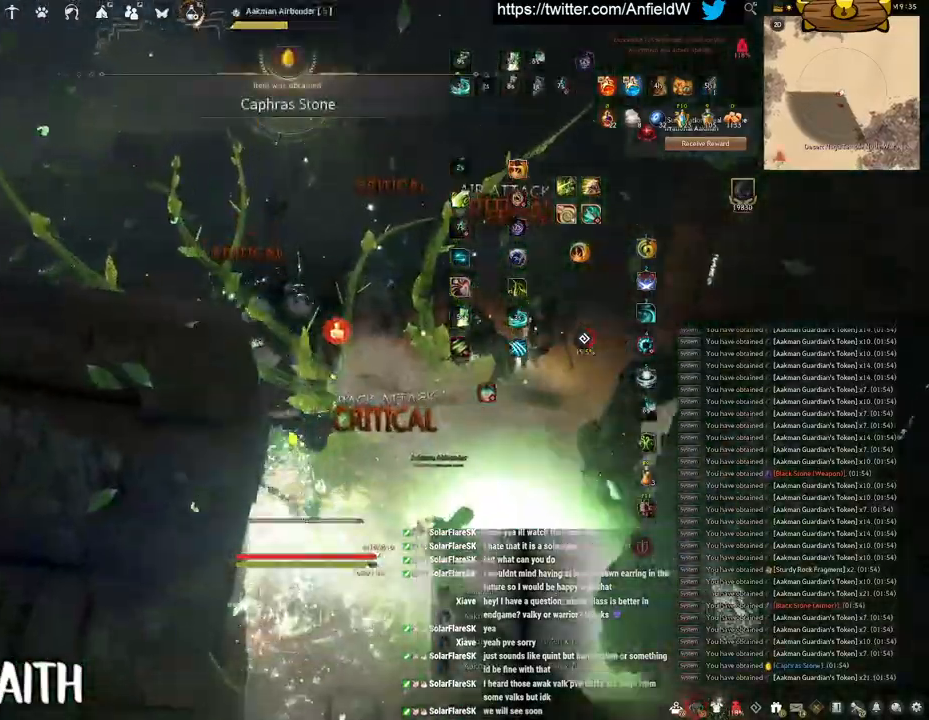
{"keys": ["f", "w"], "mouse": [], "events": [[33, "mouse_right", "up"], [150, "f", "down"]]}
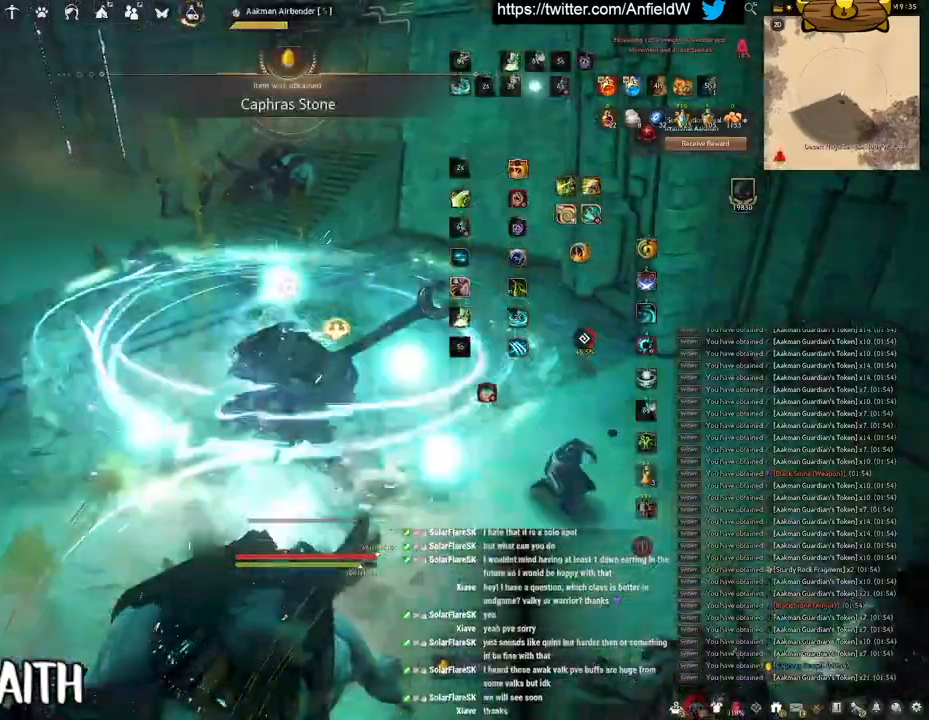
{"keys": [], "mouse": [], "events": [[33, "f", "up"], [33, "w", "up"], [117, "mouse_left", "down"], [383, "mouse_left", "up"]]}
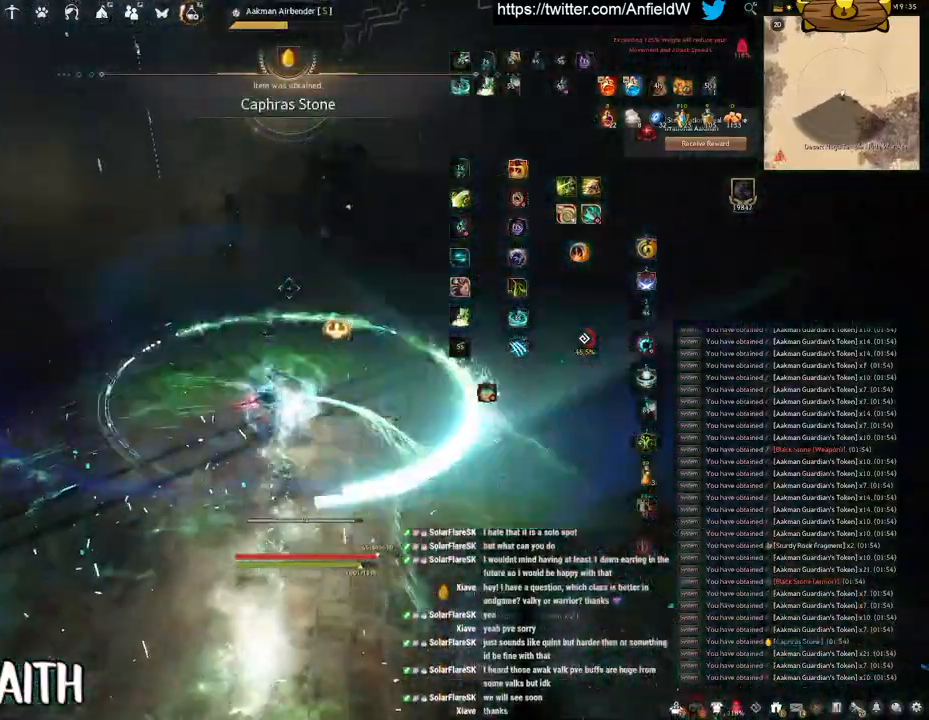
{"keys": [], "mouse": ["right"], "events": [[17, "mouse_right", "down"]]}
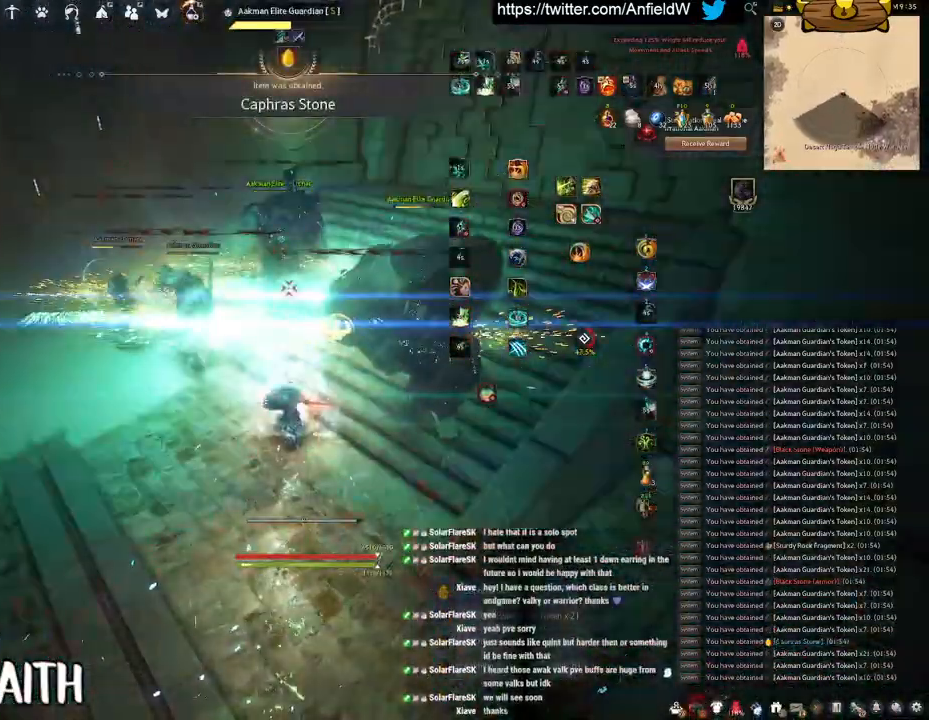
{"keys": [], "mouse": [], "events": [[17, "mouse_right", "up"]]}
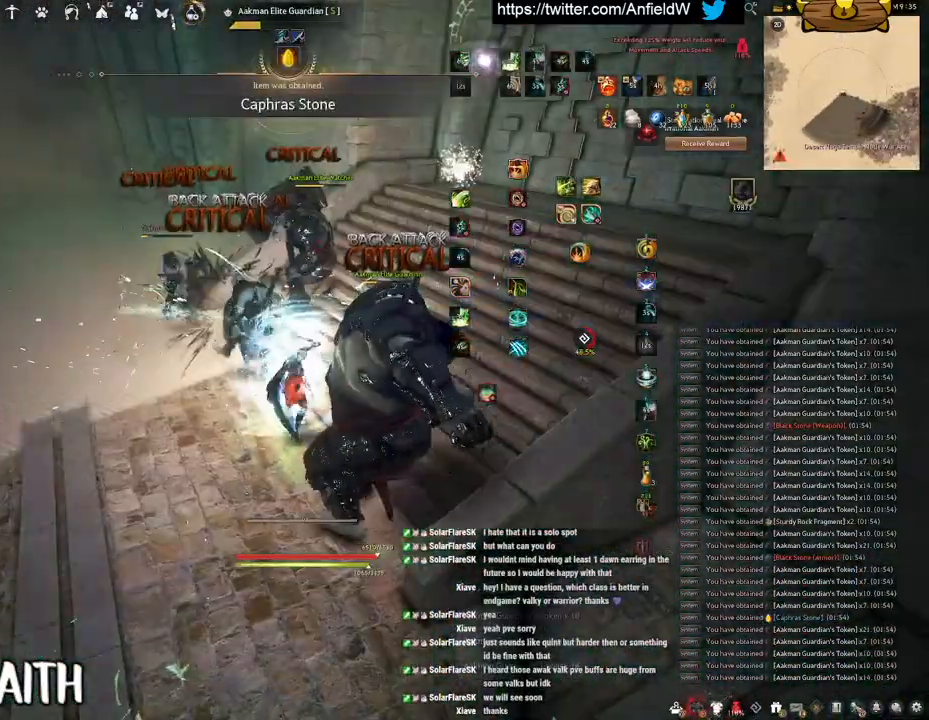
{"keys": ["q"], "mouse": [], "events": [[100, "q", "down"]]}
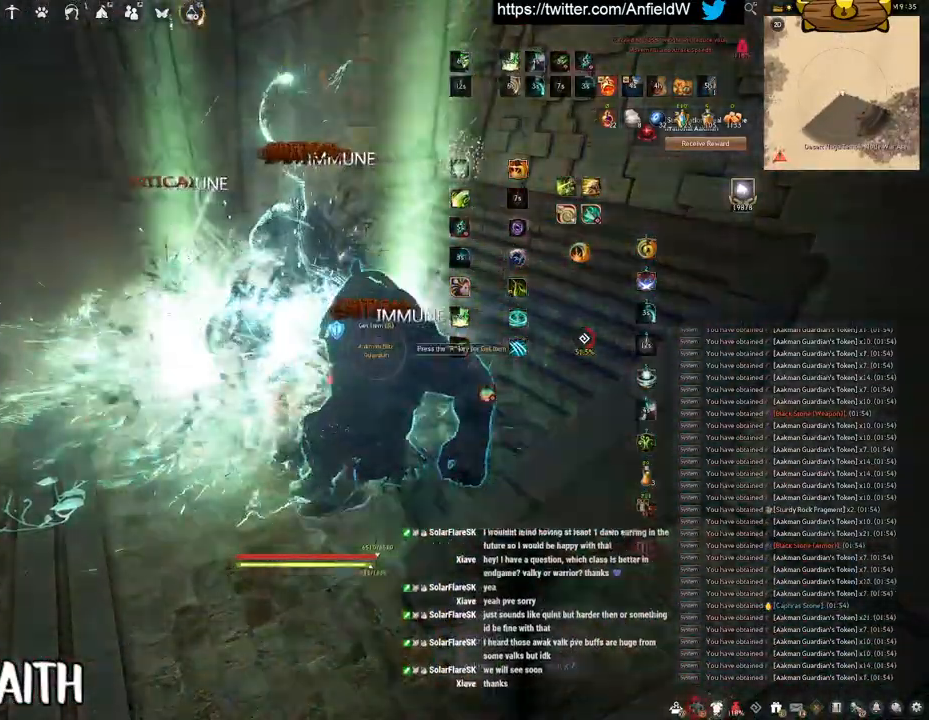
{"keys": ["w"], "mouse": [], "events": [[183, "q", "up"], [367, "w", "down"]]}
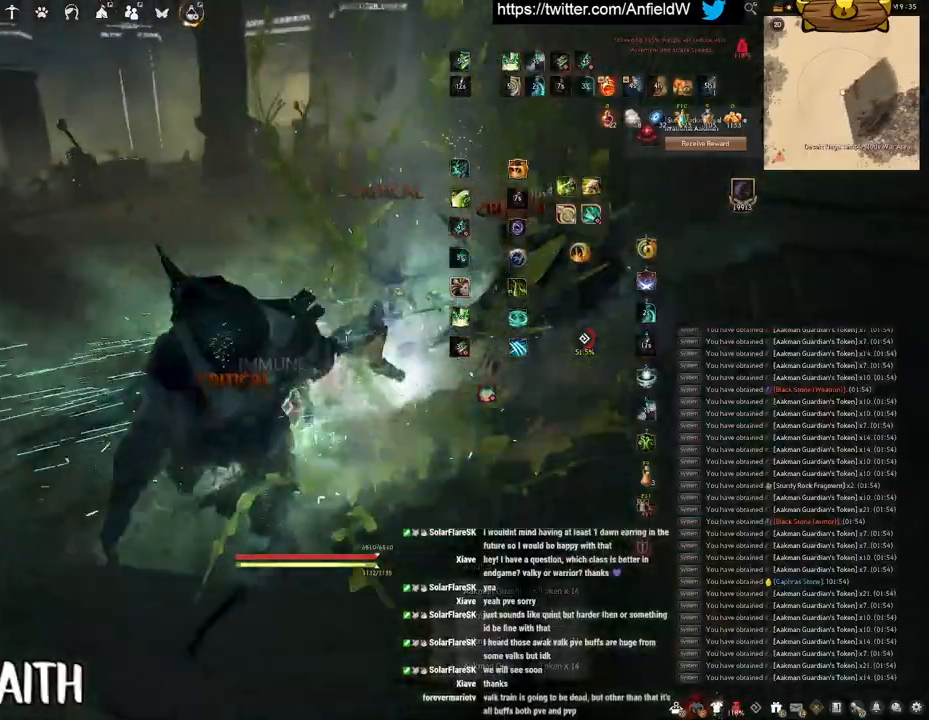
{"keys": ["w"], "mouse": ["right"], "events": [[317, "mouse_right", "down"]]}
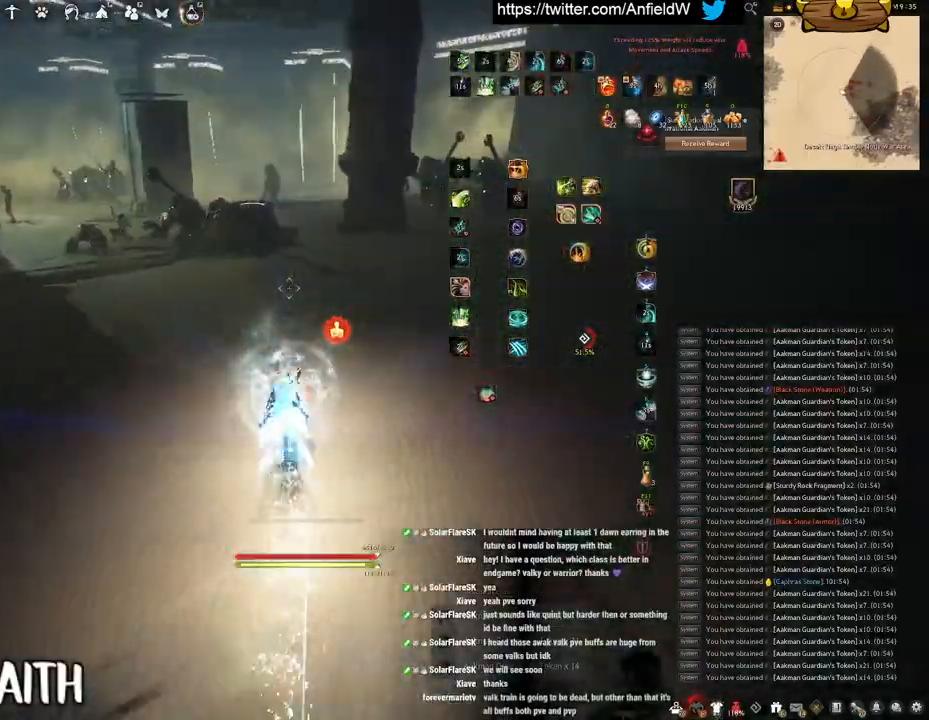
{"keys": ["w"], "mouse": ["right"], "events": []}
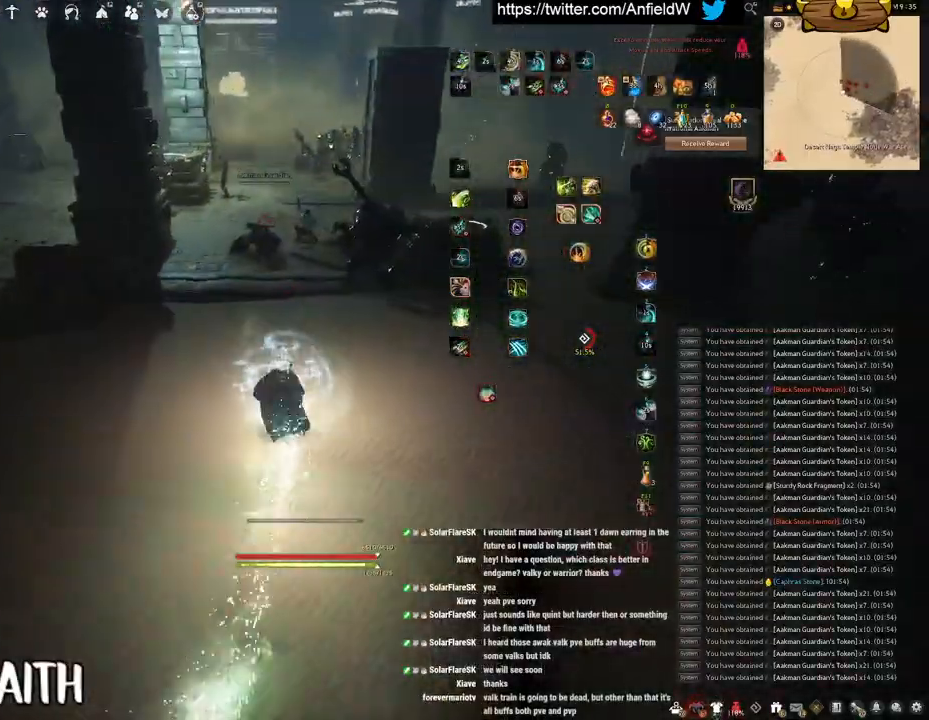
{"keys": ["f", "shift"], "mouse": [], "events": [[233, "w", "up"], [267, "mouse_right", "up"], [267, "shift", "down"], [350, "f", "down"]]}